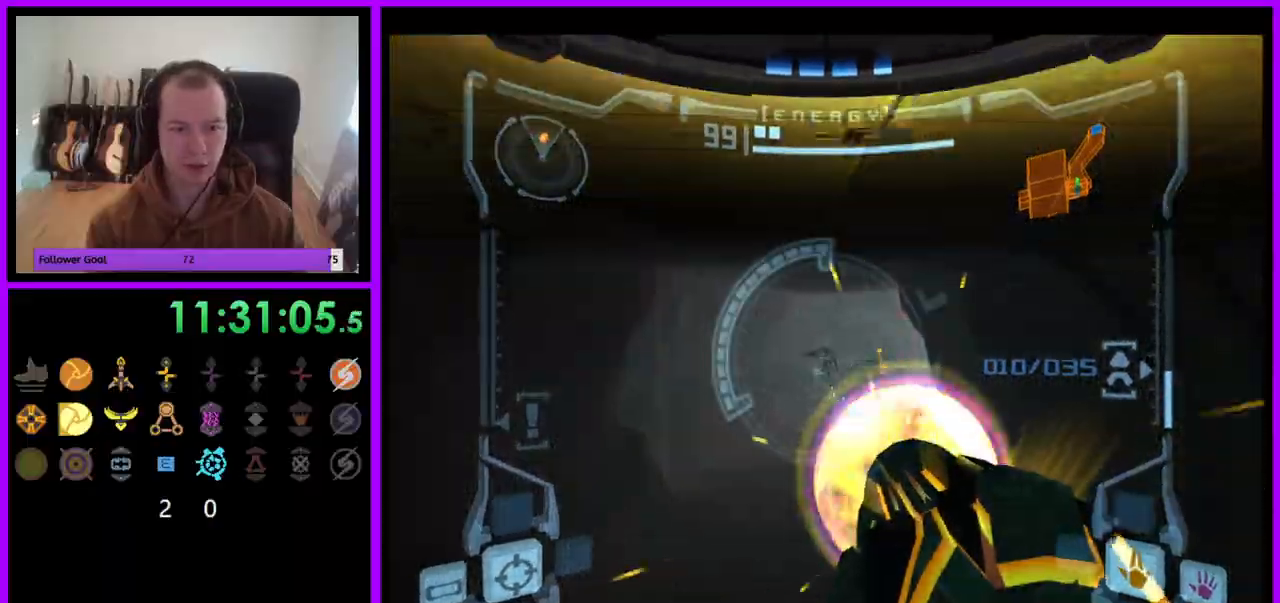
Gameplay with a controller (Nintendo layout); each line is a JSON object with the inputs held at the frame after it. "events" lists button and stick changes between this image and that frame as [ms after this image, input, new state], when the widget could be followed in between. Not read: L3 R3.
{"buttons": ["L1"], "left_stick": "left", "right_stick": "center", "events": [[150, "left_stick", "up"], [450, "A", "up"], [483, "left_stick", "left"]]}
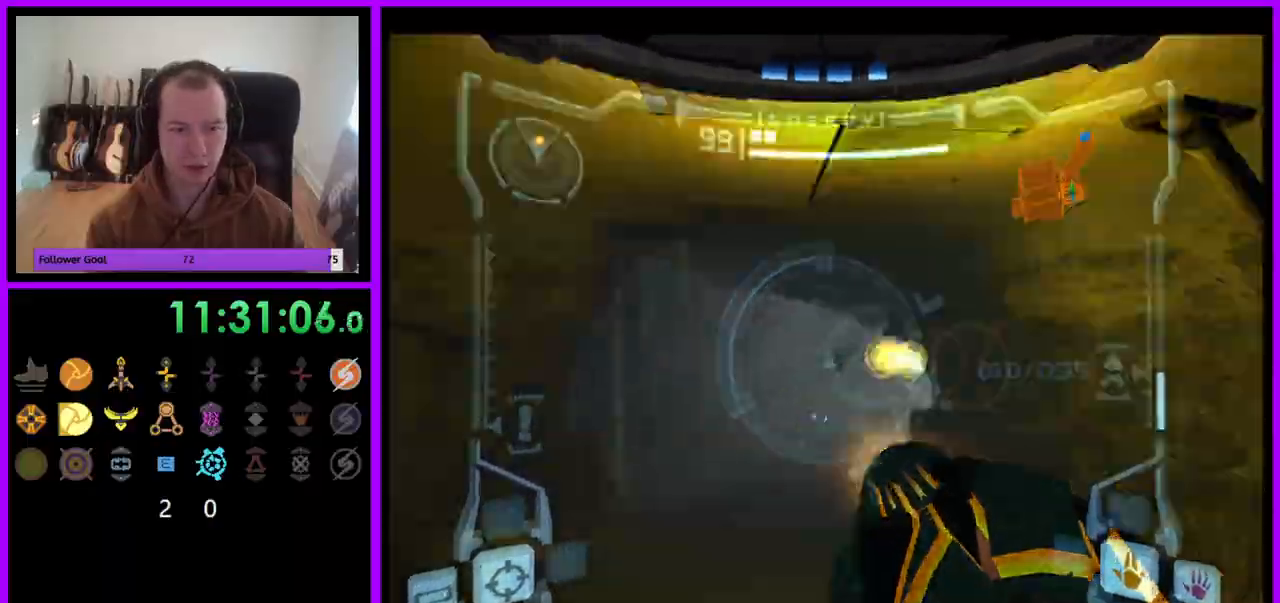
{"buttons": ["L1"], "left_stick": "center", "right_stick": "center", "events": [[167, "left_stick", "center"]]}
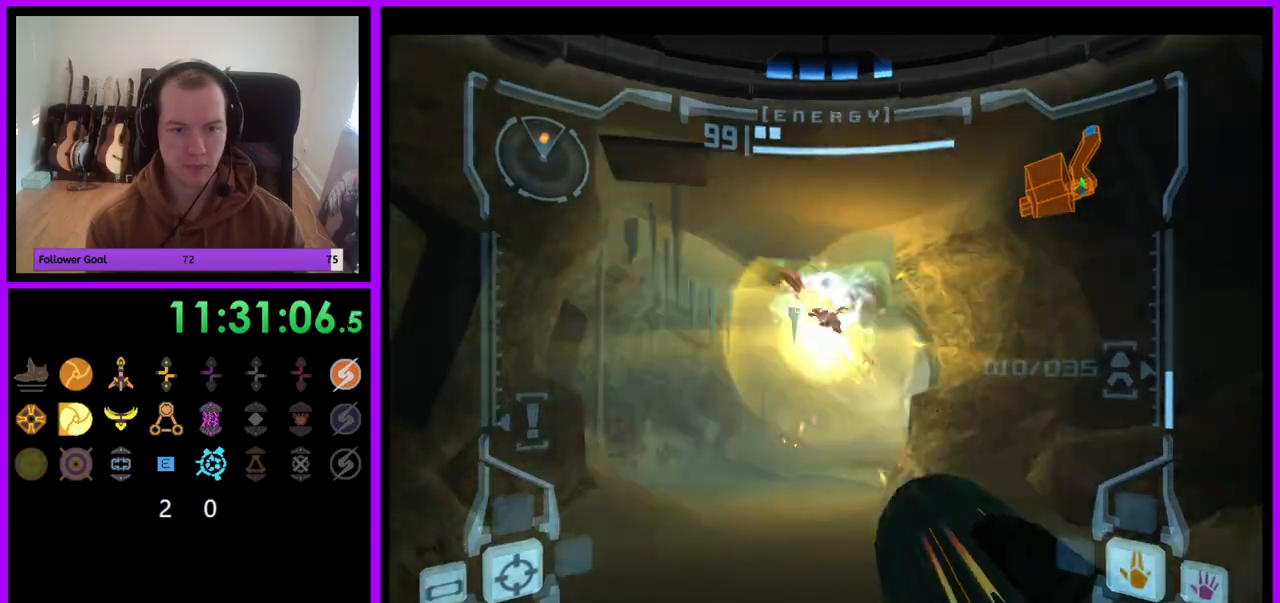
{"buttons": ["A", "L1"], "left_stick": "up", "right_stick": "center", "events": [[17, "A", "down"], [117, "A", "up"], [183, "A", "down"], [250, "left_stick", "up"], [267, "A", "up"], [350, "A", "down"], [383, "A", "up"], [450, "A", "down"]]}
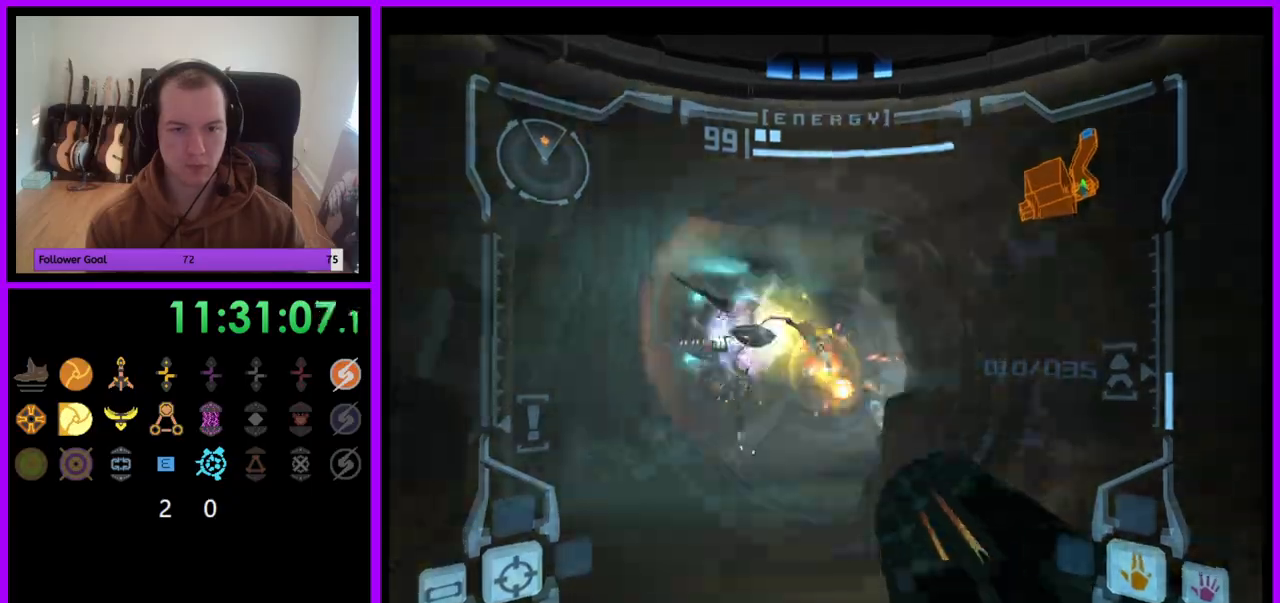
{"buttons": ["A", "L1"], "left_stick": "down-right", "right_stick": "center", "events": [[50, "A", "up"], [100, "A", "down"], [100, "left_stick", "left"], [183, "A", "up"], [200, "left_stick", "down"], [250, "A", "down"], [250, "left_stick", "down-right"], [317, "A", "up"], [383, "A", "down"]]}
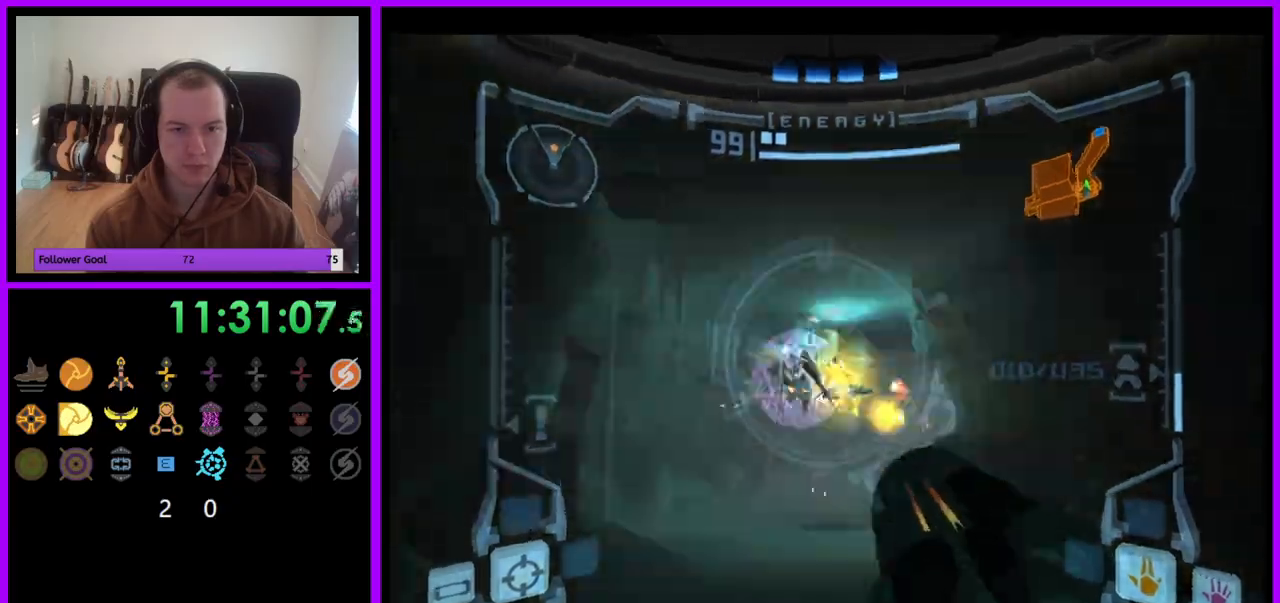
{"buttons": ["A", "L1"], "left_stick": "right", "right_stick": "center", "events": [[100, "left_stick", "center"], [250, "left_stick", "down"], [400, "left_stick", "right"]]}
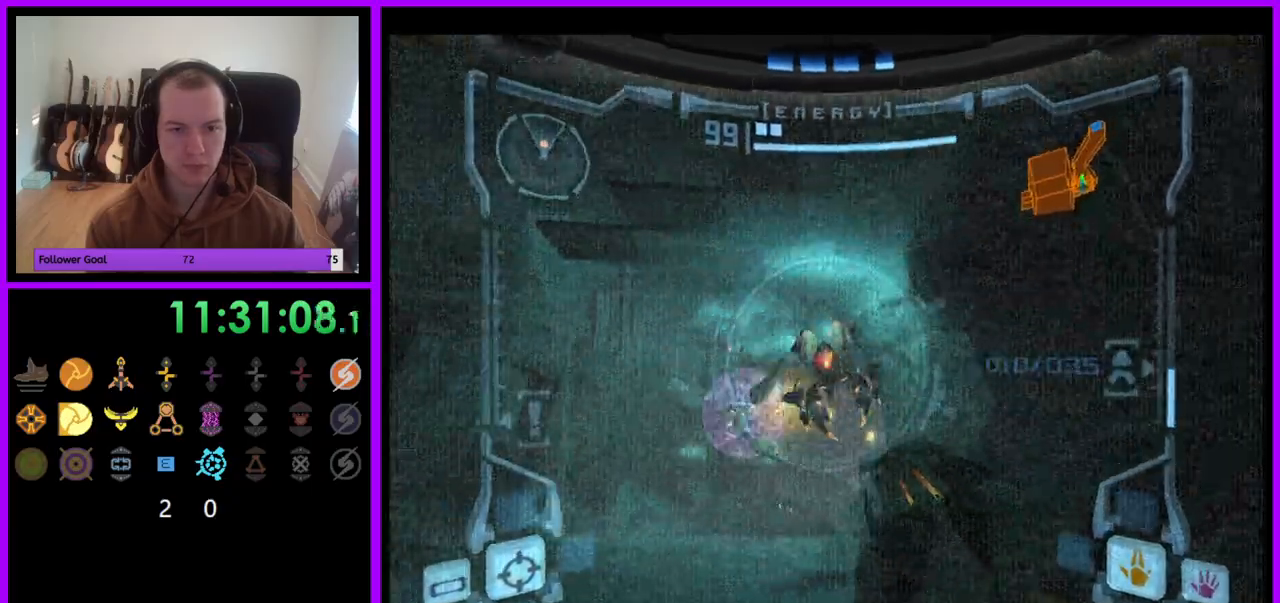
{"buttons": ["A", "L1"], "left_stick": "left", "right_stick": "center", "events": [[133, "left_stick", "center"], [183, "left_stick", "left"]]}
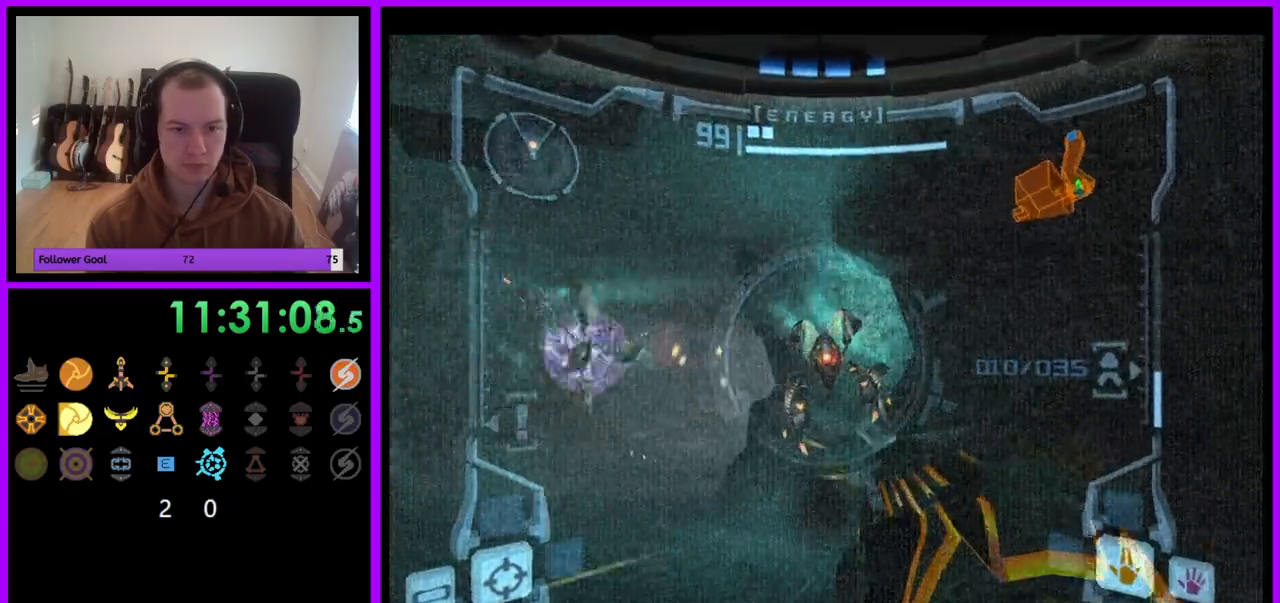
{"buttons": ["L1"], "left_stick": "right", "right_stick": "center", "events": [[33, "left_stick", "up-left"], [267, "left_stick", "up-right"], [383, "left_stick", "right"], [483, "A", "up"]]}
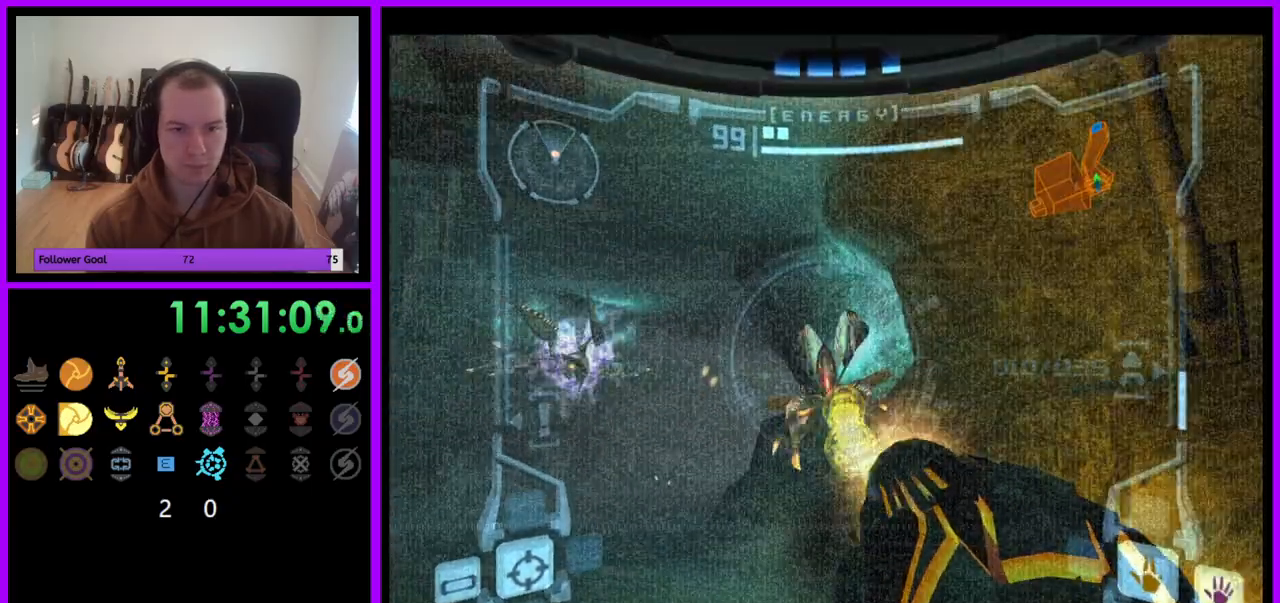
{"buttons": ["L1"], "left_stick": "down-left", "right_stick": "center", "events": [[167, "left_stick", "down"], [317, "left_stick", "down-left"]]}
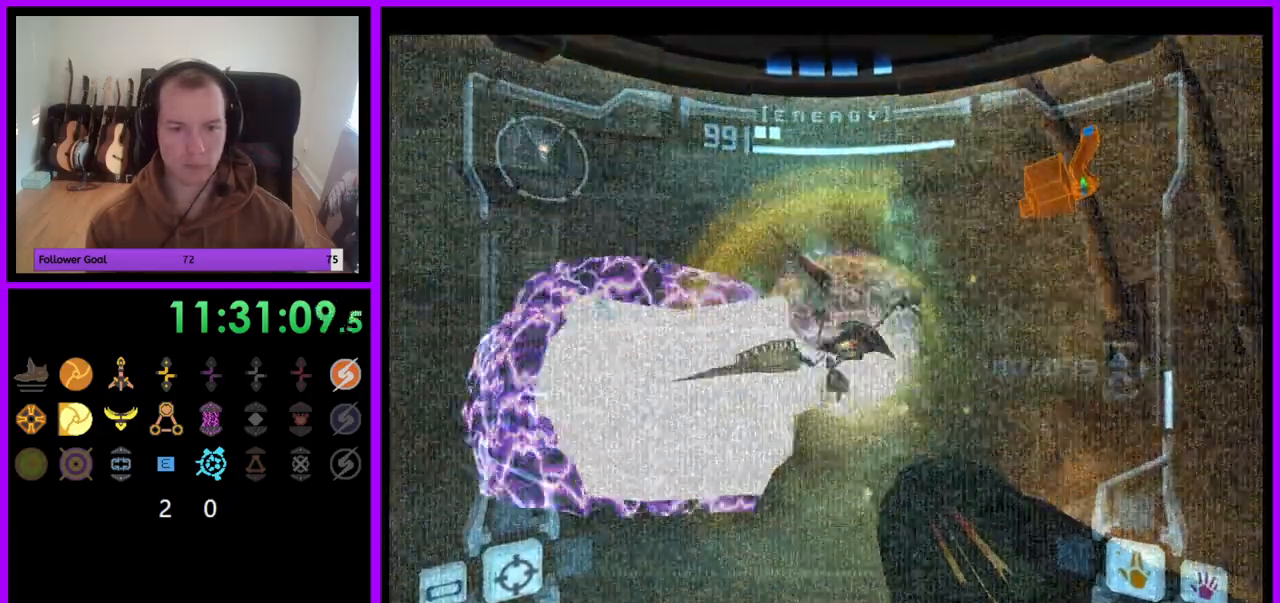
{"buttons": [], "left_stick": "down", "right_stick": "center", "events": [[17, "left_stick", "center"], [200, "L1", "up"], [333, "left_stick", "left"], [400, "left_stick", "down-left"], [500, "left_stick", "down"]]}
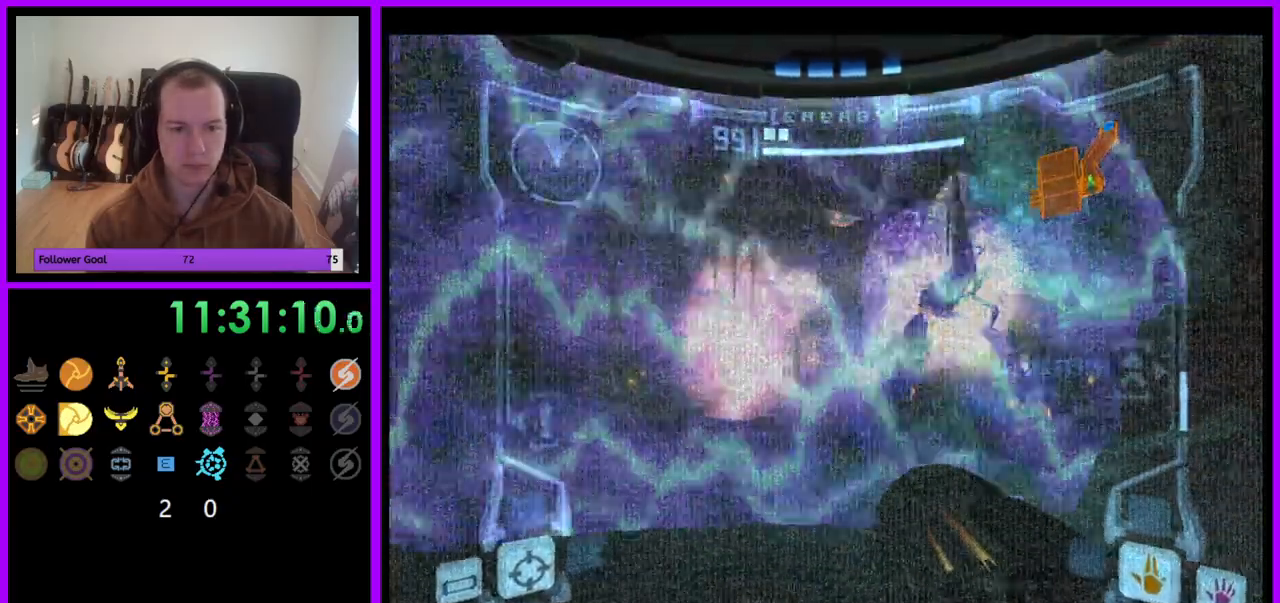
{"buttons": ["A"], "left_stick": "center", "right_stick": "center", "events": [[450, "A", "down"], [500, "left_stick", "center"]]}
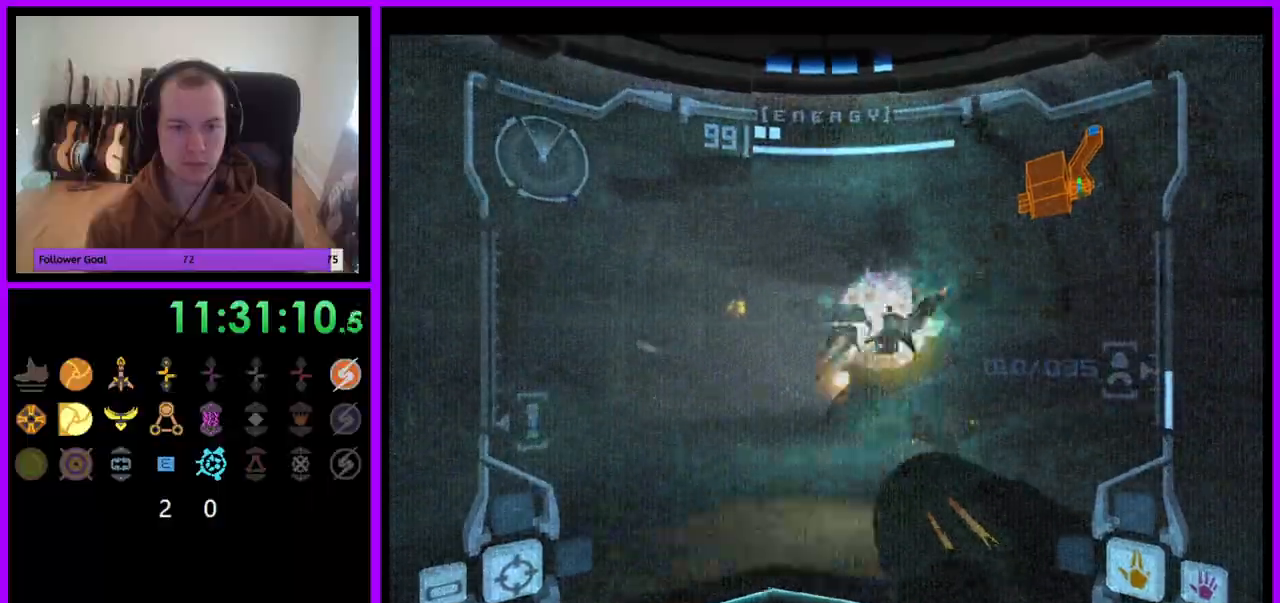
{"buttons": ["A"], "left_stick": "center", "right_stick": "center", "events": []}
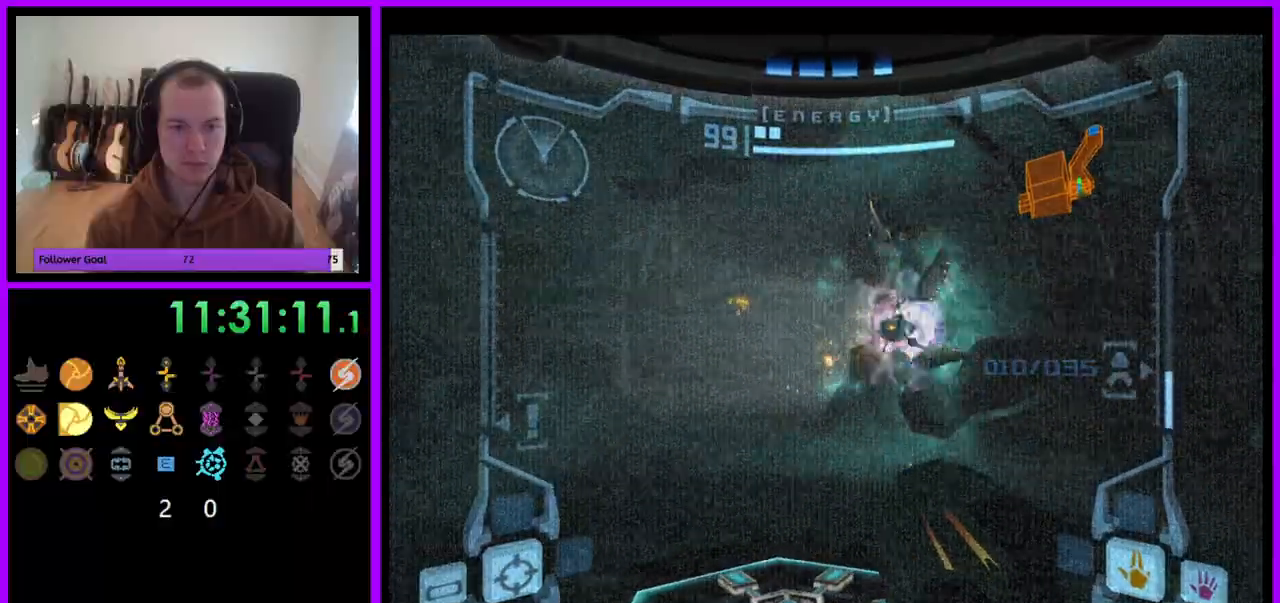
{"buttons": ["A"], "left_stick": "center", "right_stick": "center", "events": [[83, "left_stick", "up"], [267, "left_stick", "center"]]}
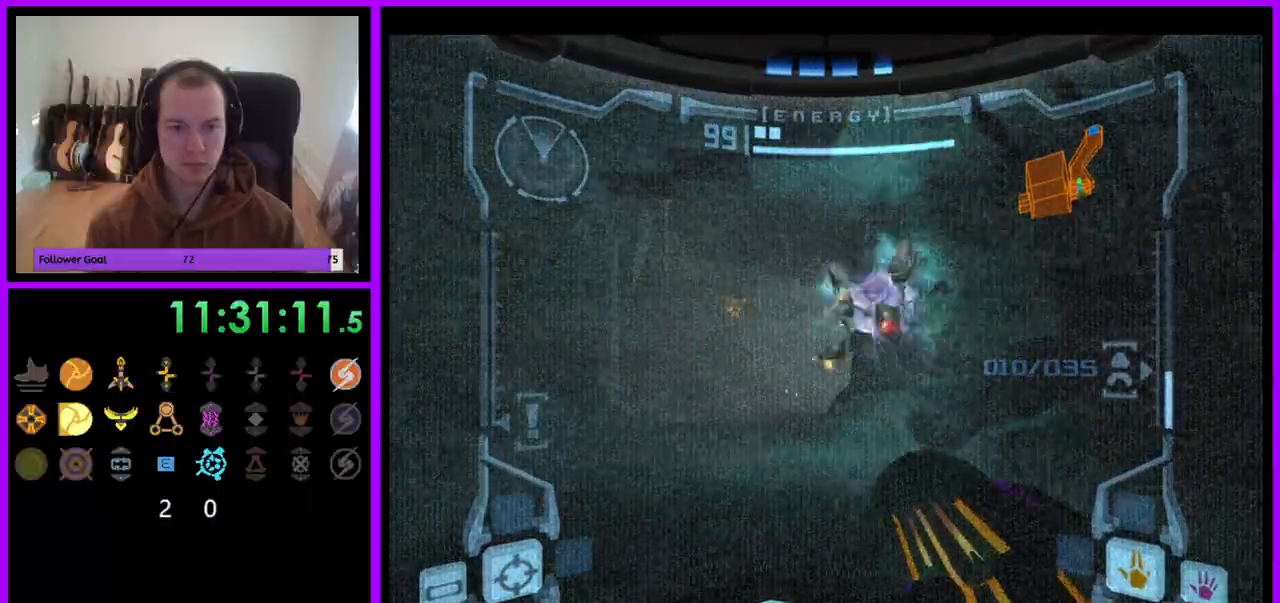
{"buttons": ["A"], "left_stick": "center", "right_stick": "center", "events": [[217, "left_stick", "up-right"], [367, "left_stick", "center"]]}
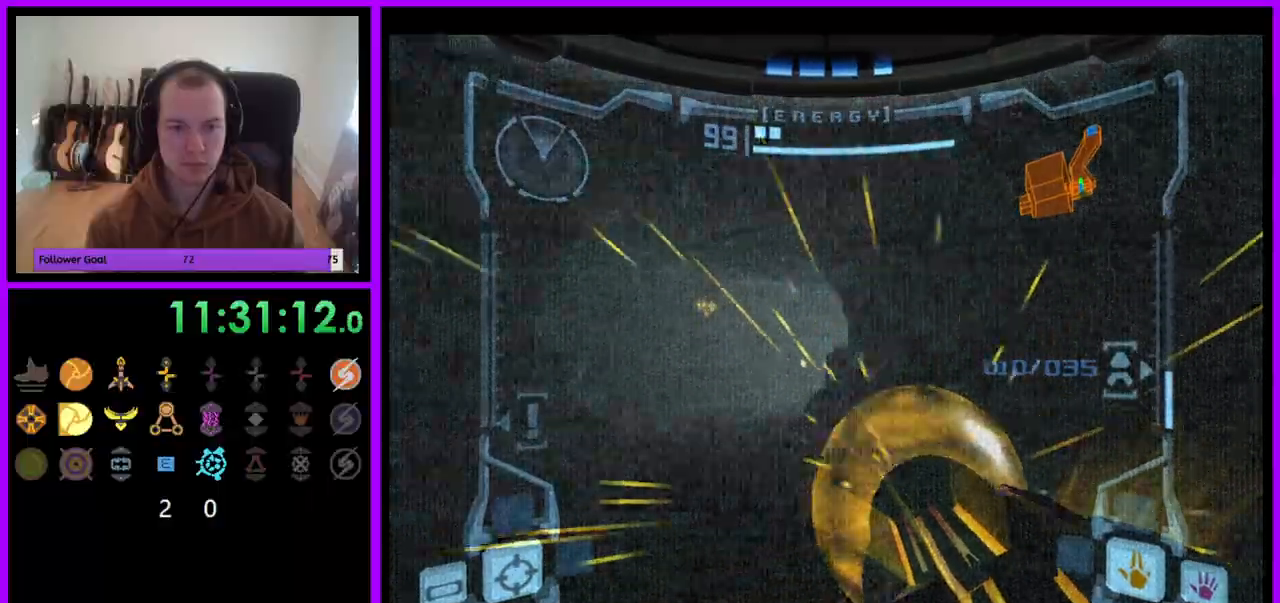
{"buttons": ["A", "L1"], "left_stick": "up", "right_stick": "center", "events": [[250, "left_stick", "up"], [350, "L1", "down"]]}
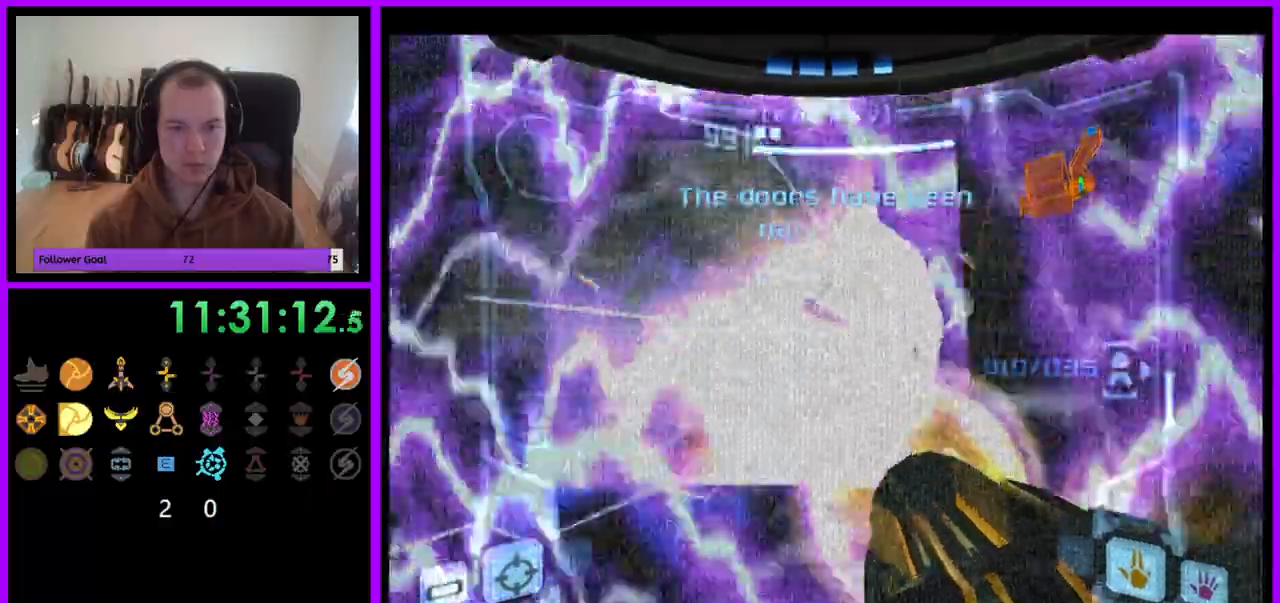
{"buttons": ["A", "L1"], "left_stick": "up", "right_stick": "center", "events": []}
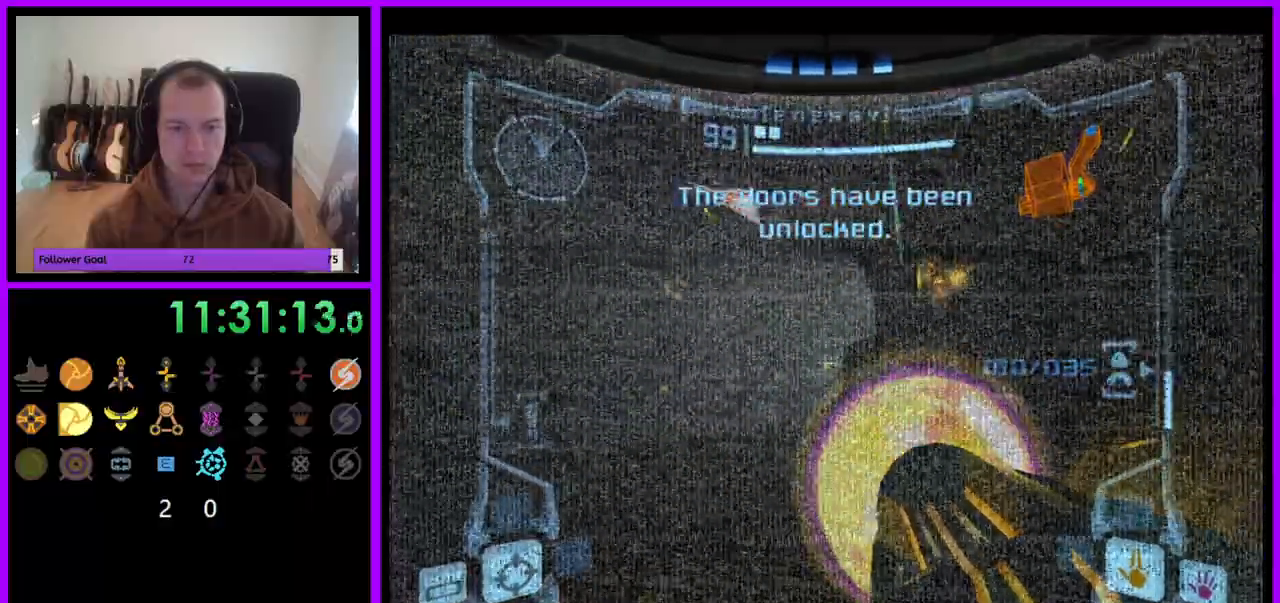
{"buttons": ["A", "B", "L1"], "left_stick": "up-left", "right_stick": "center", "events": [[383, "left_stick", "up-left"], [483, "B", "down"]]}
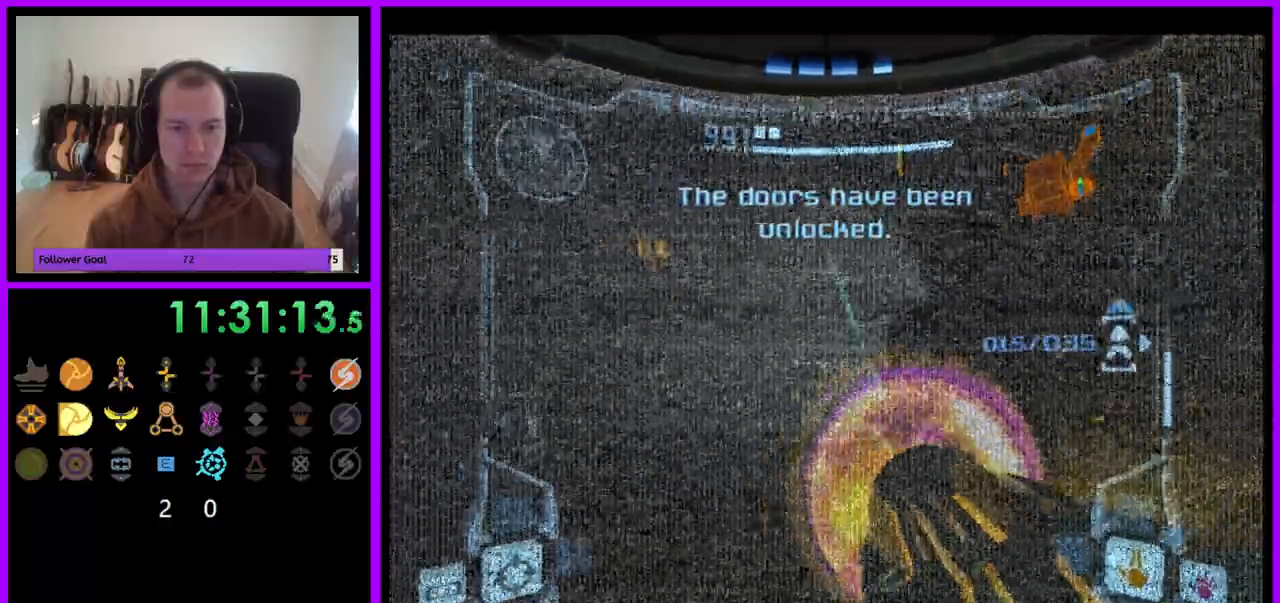
{"buttons": ["A"], "left_stick": "up-right", "right_stick": "center", "events": [[83, "B", "up"], [233, "L1", "up"], [267, "left_stick", "up"], [383, "left_stick", "up-right"]]}
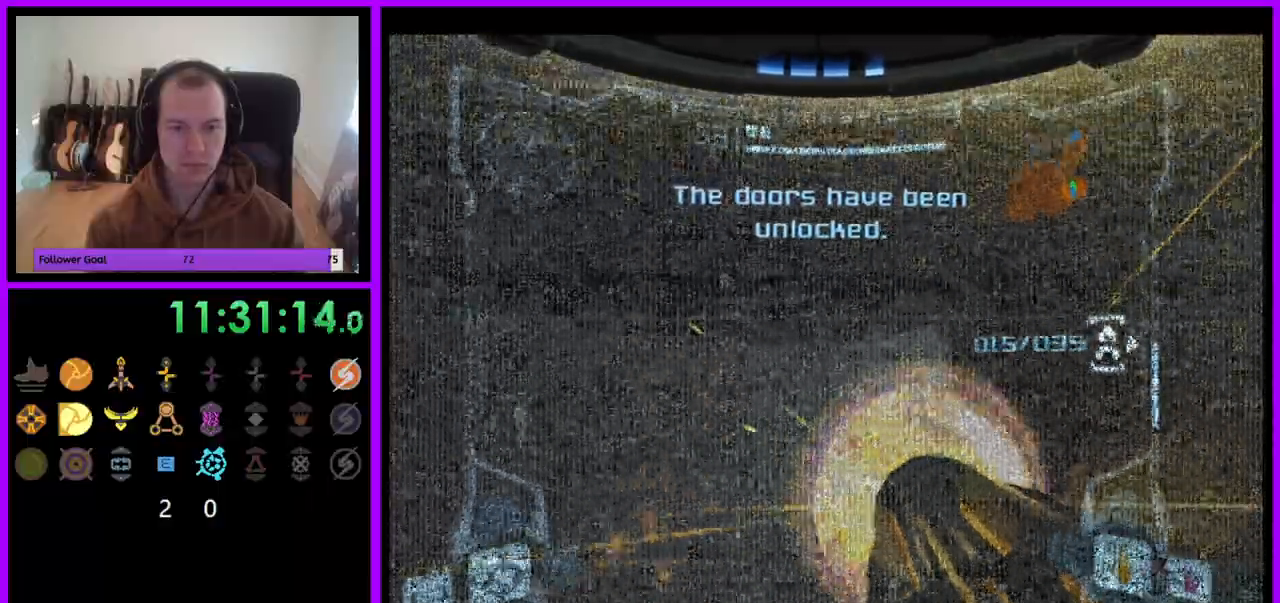
{"buttons": ["A"], "left_stick": "up", "right_stick": "center", "events": [[100, "left_stick", "up"]]}
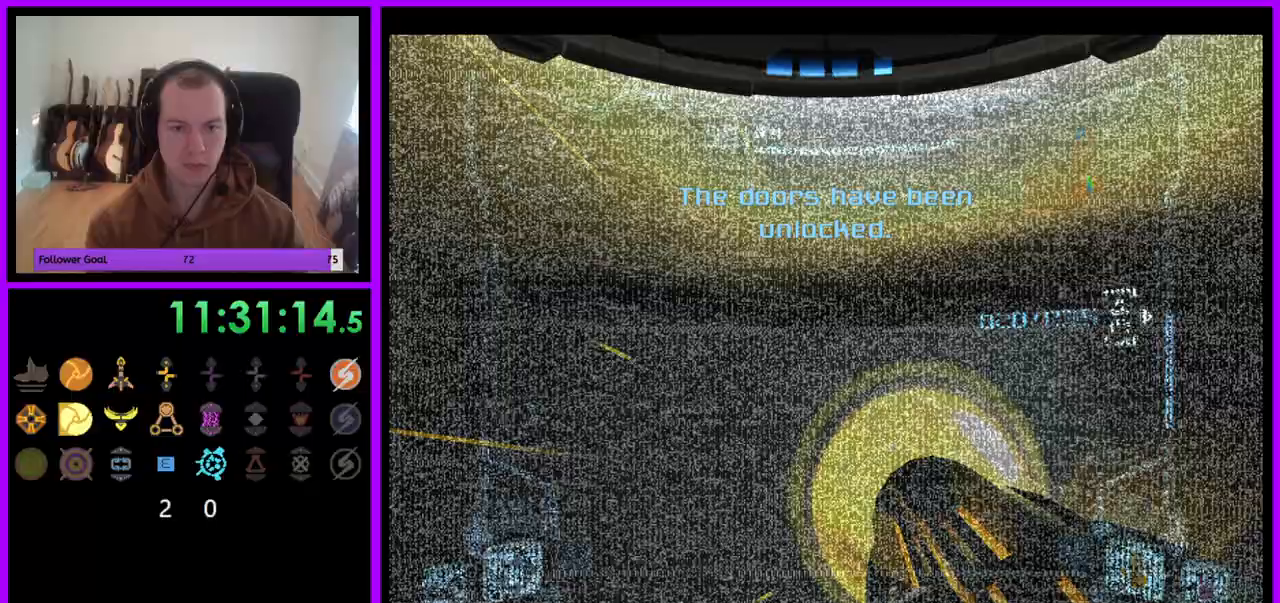
{"buttons": [], "left_stick": "up-right", "right_stick": "center", "events": [[83, "A", "up"], [433, "left_stick", "up-right"]]}
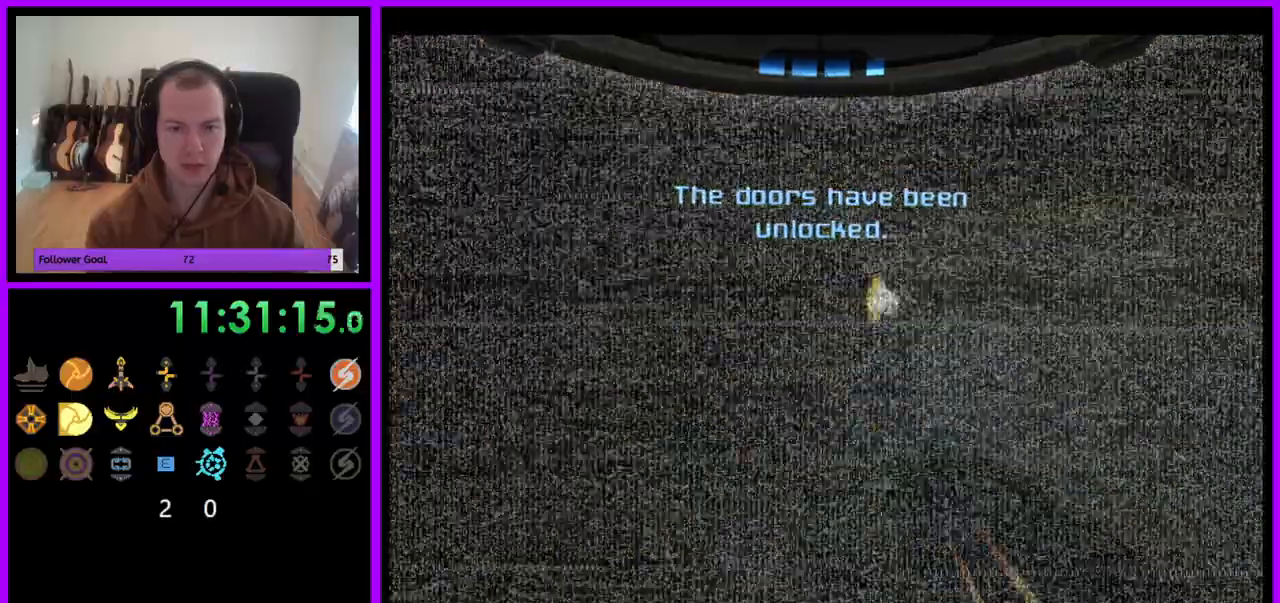
{"buttons": ["L1"], "left_stick": "up-right", "right_stick": "center", "events": [[100, "L1", "down"]]}
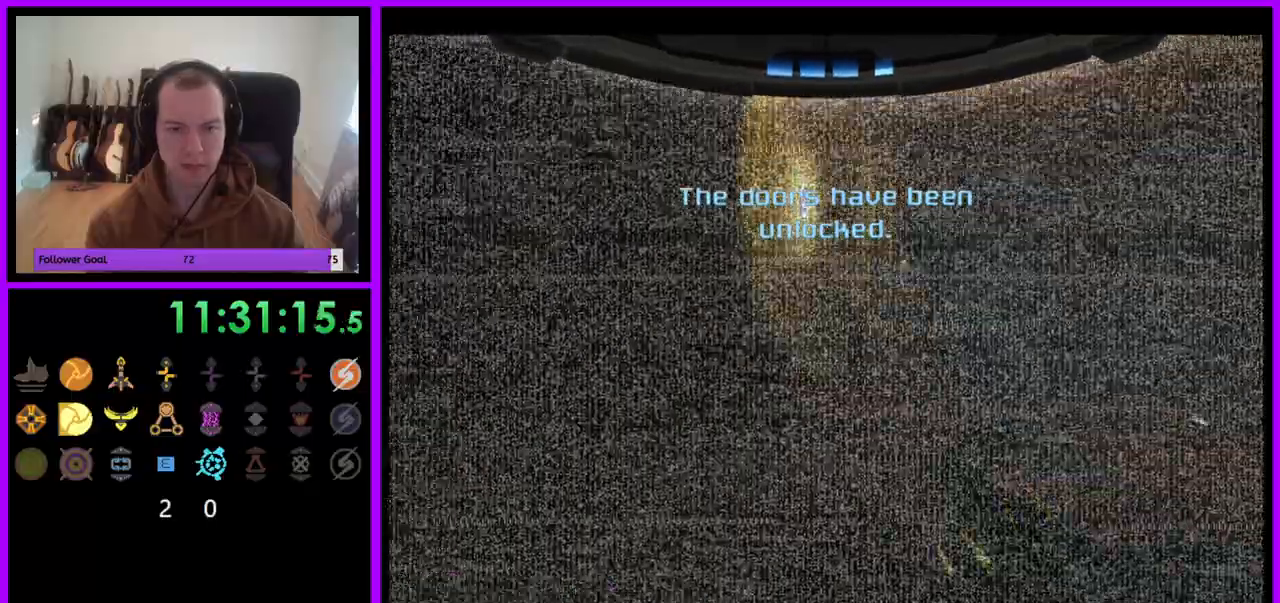
{"buttons": ["L1"], "left_stick": "up-right", "right_stick": "center", "events": []}
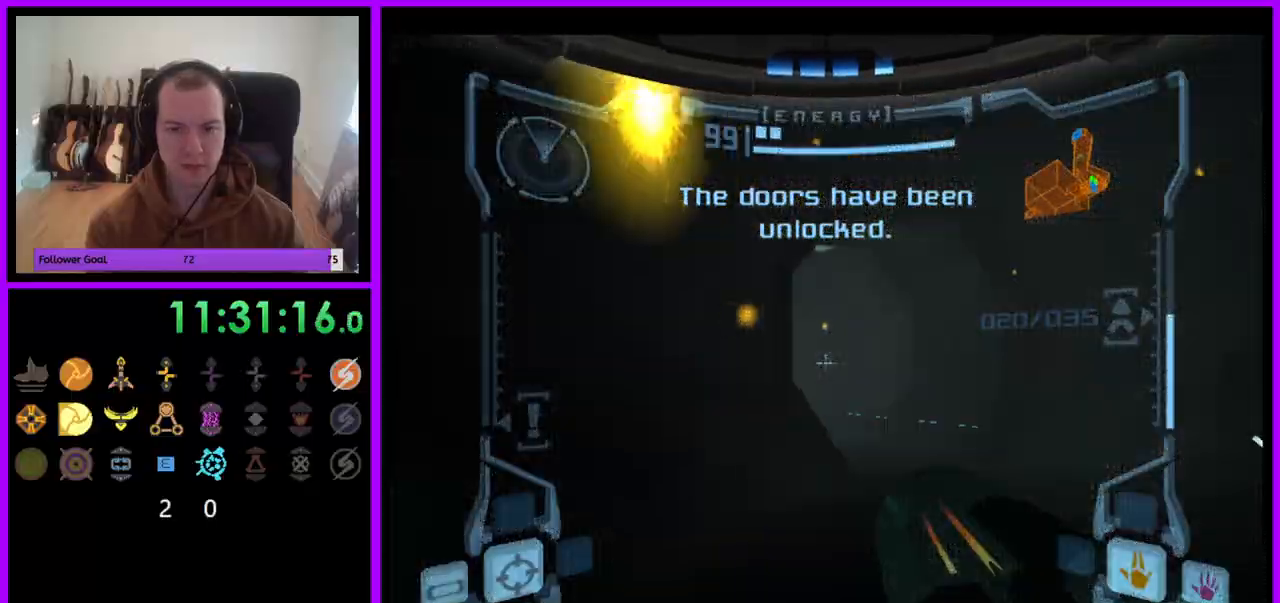
{"buttons": [], "left_stick": "up", "right_stick": "center", "events": [[200, "A", "down"], [300, "A", "up"], [467, "left_stick", "up"], [500, "L1", "up"]]}
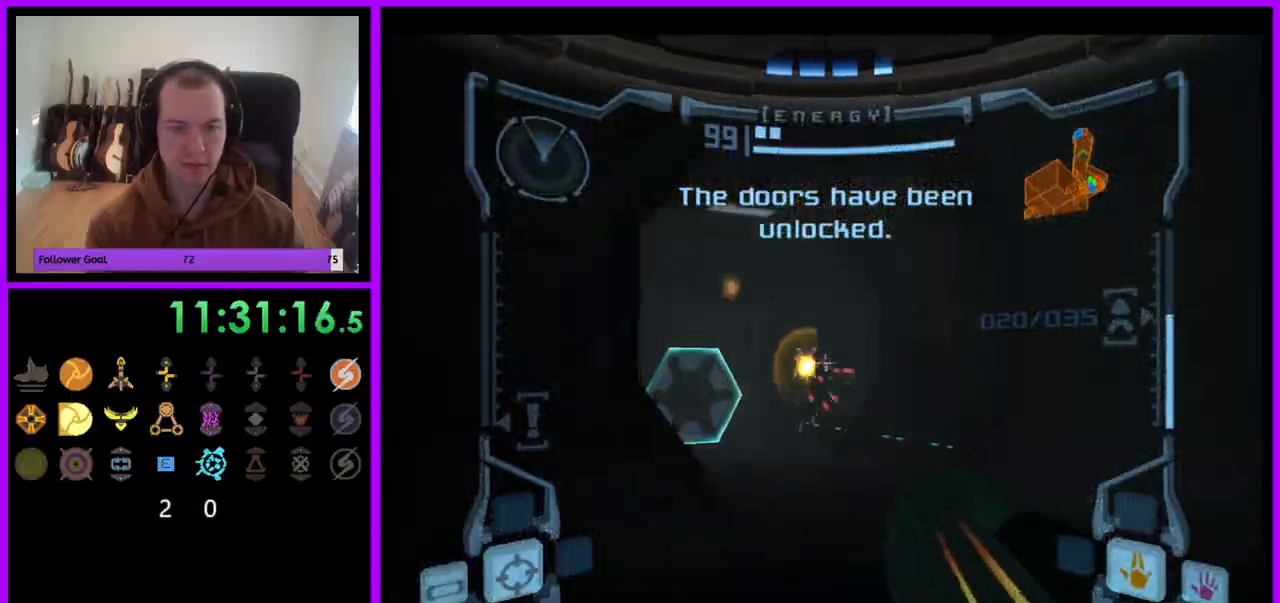
{"buttons": ["A", "L1"], "left_stick": "up-right", "right_stick": "center", "events": [[117, "left_stick", "up-left"], [417, "A", "down"], [450, "L1", "down"], [483, "left_stick", "up-right"]]}
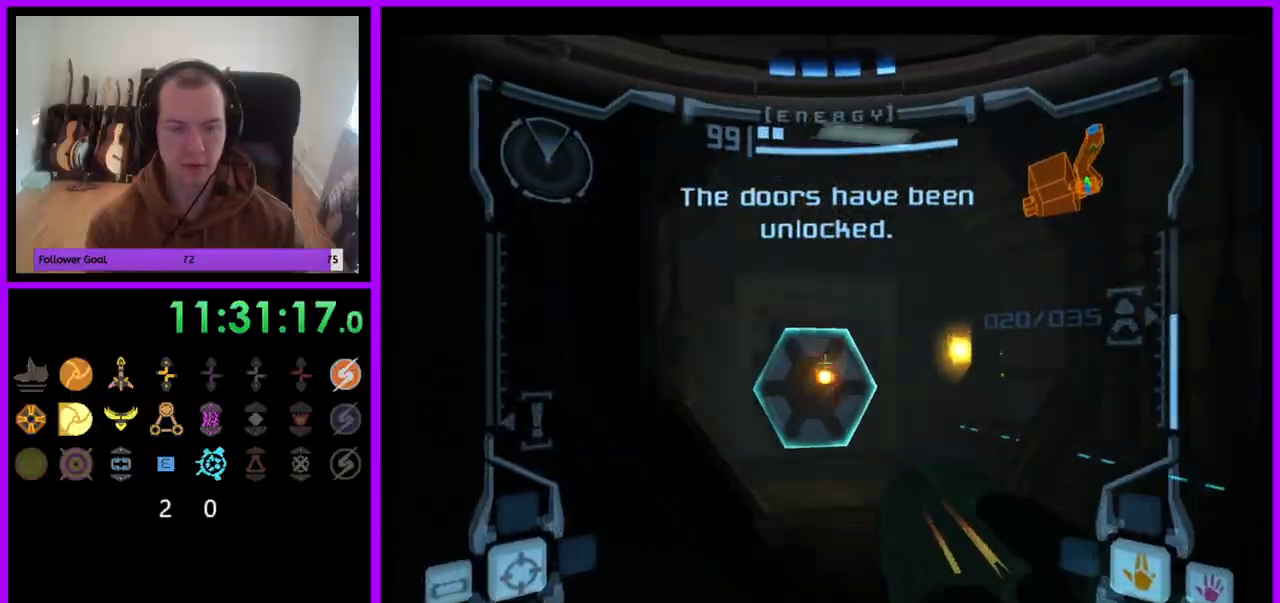
{"buttons": [], "left_stick": "up", "right_stick": "center", "events": [[17, "A", "up"], [333, "left_stick", "up"], [433, "L1", "up"]]}
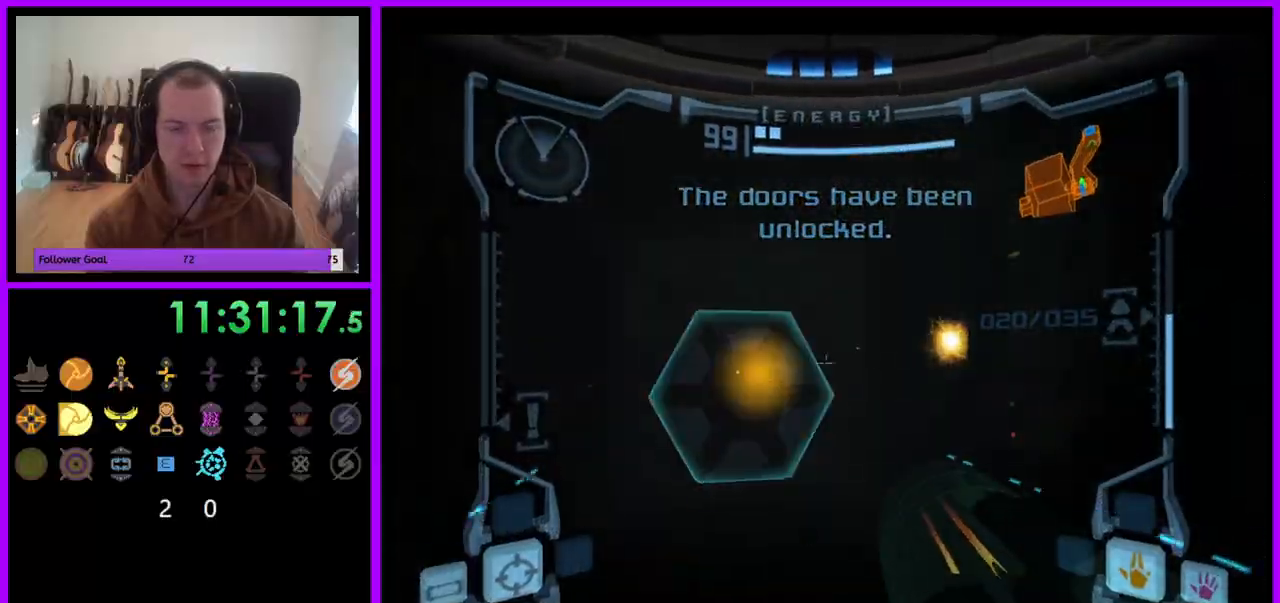
{"buttons": [], "left_stick": "up", "right_stick": "center", "events": [[67, "left_stick", "up-left"], [250, "left_stick", "up"]]}
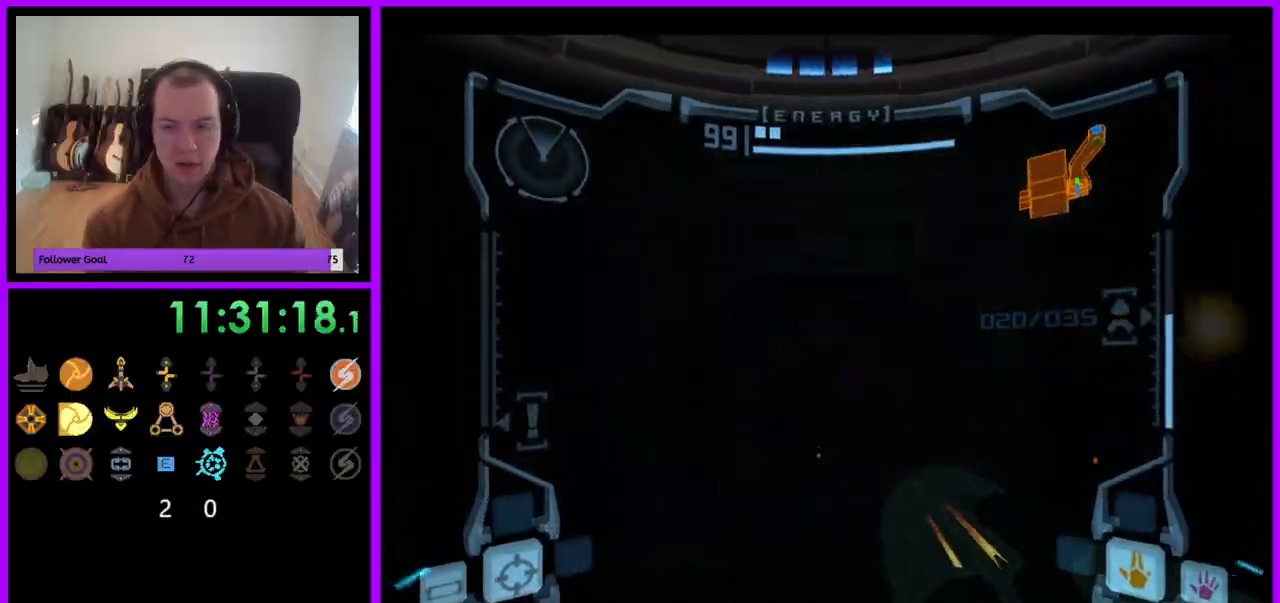
{"buttons": [], "left_stick": "up", "right_stick": "center", "events": [[83, "left_stick", "center"], [350, "left_stick", "up"]]}
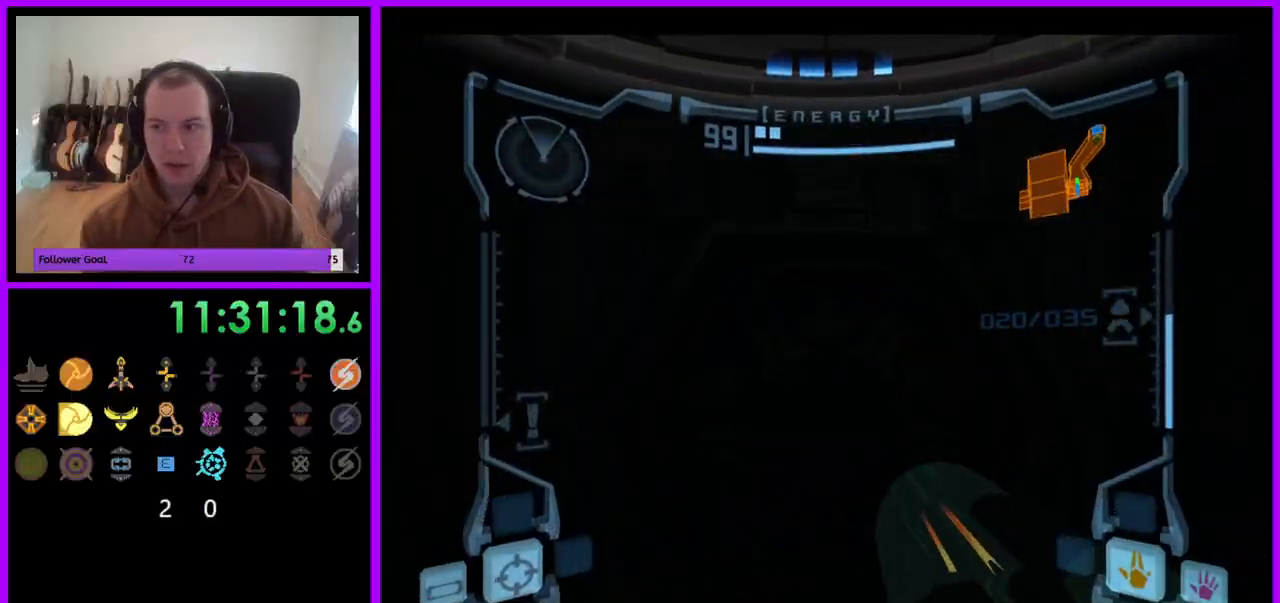
{"buttons": [], "left_stick": "down-left", "right_stick": "center", "events": [[183, "left_stick", "center"], [400, "left_stick", "down-left"]]}
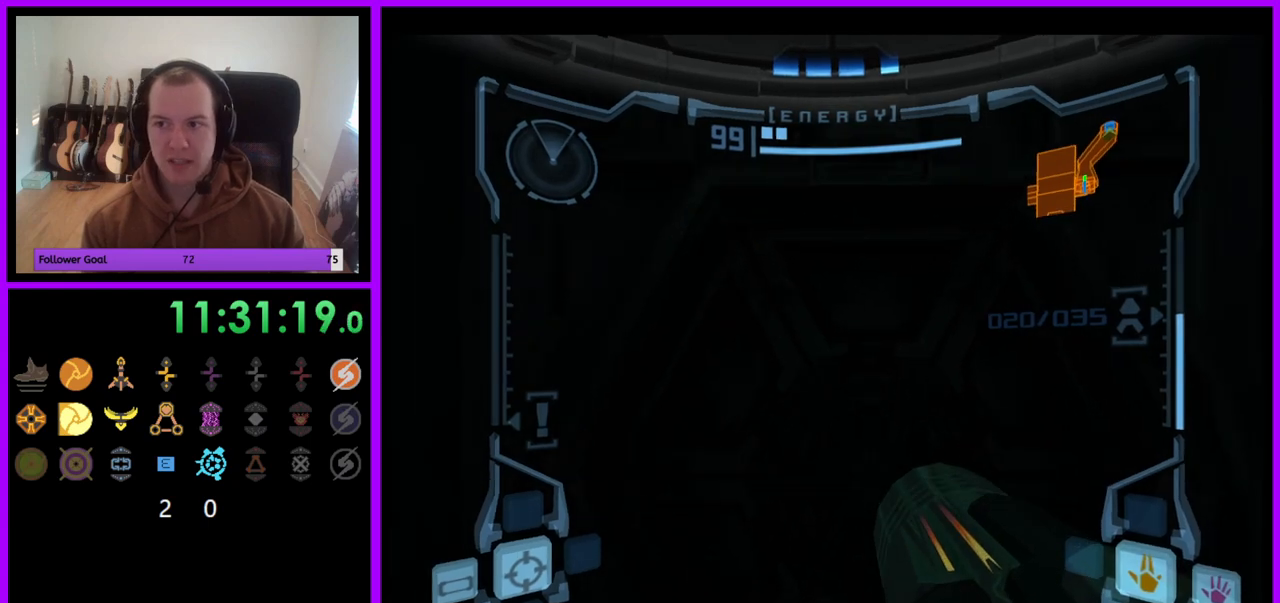
{"buttons": [], "left_stick": "down", "right_stick": "center", "events": [[33, "left_stick", "center"], [150, "left_stick", "up"], [317, "left_stick", "center"], [500, "left_stick", "down"]]}
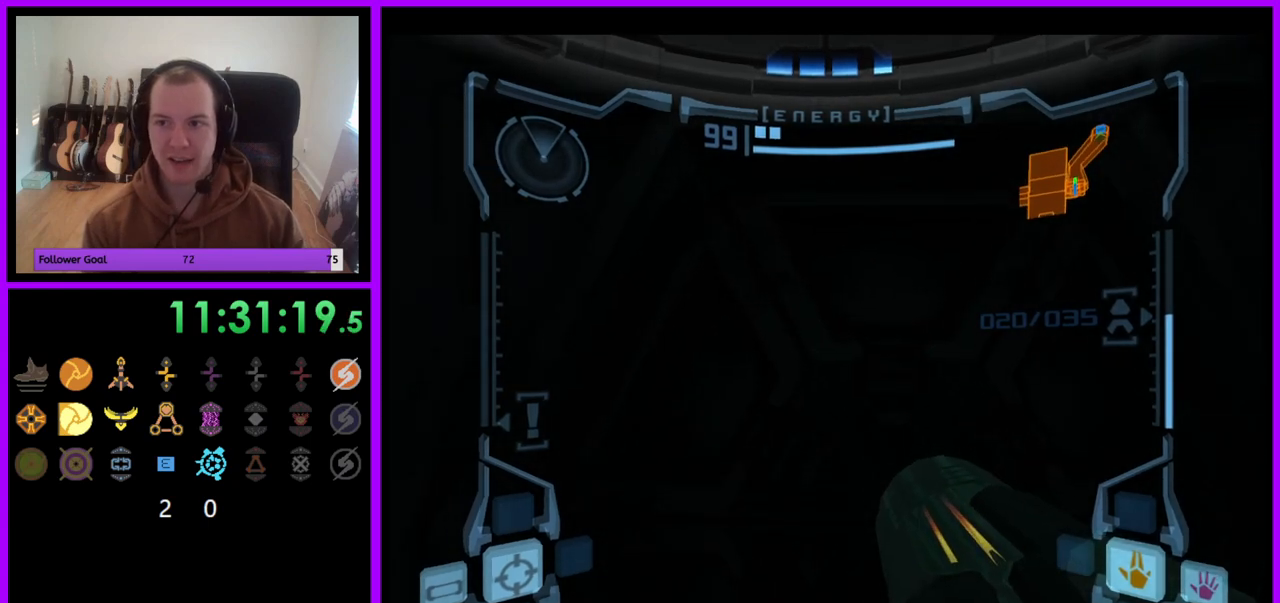
{"buttons": [], "left_stick": "center", "right_stick": "center", "events": [[167, "left_stick", "center"]]}
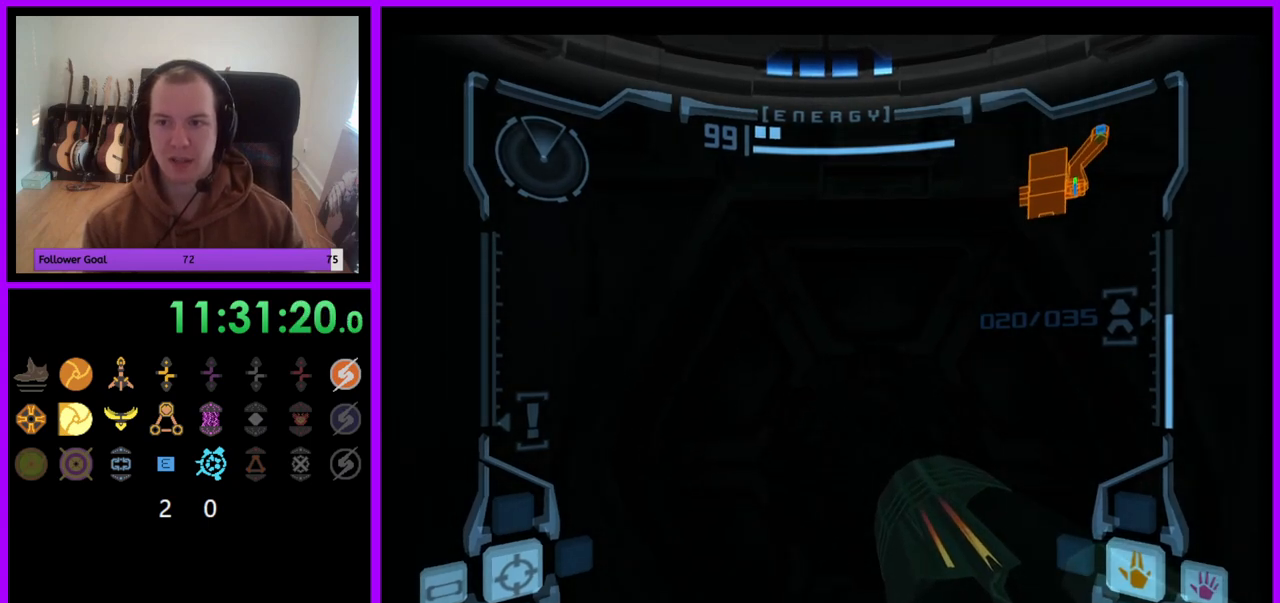
{"buttons": [], "left_stick": "center", "right_stick": "center", "events": []}